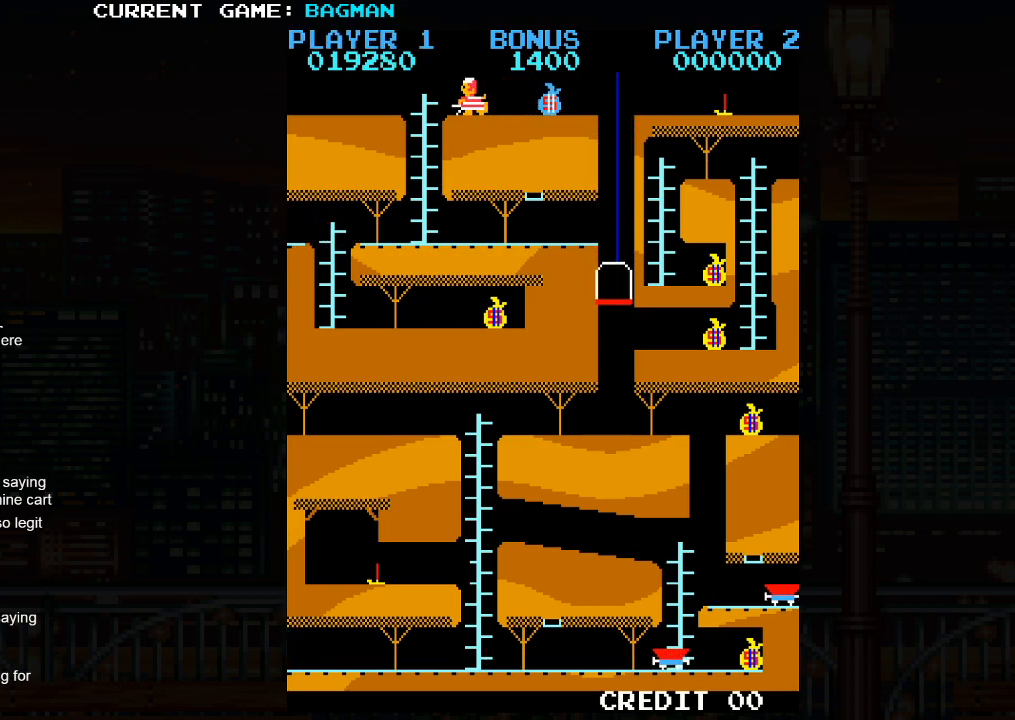
Gameplay with a controller (arcade stick); each line is a JSON object with the inputs held at the frame after it. "events" lists button and stick changes between this image and that frame as [ms after this image, input, new state], when the widget could be followed in between. Not read: L3 R3.
{"buttons": [], "left_stick": "down", "events": [[367, "left_stick", "down"]]}
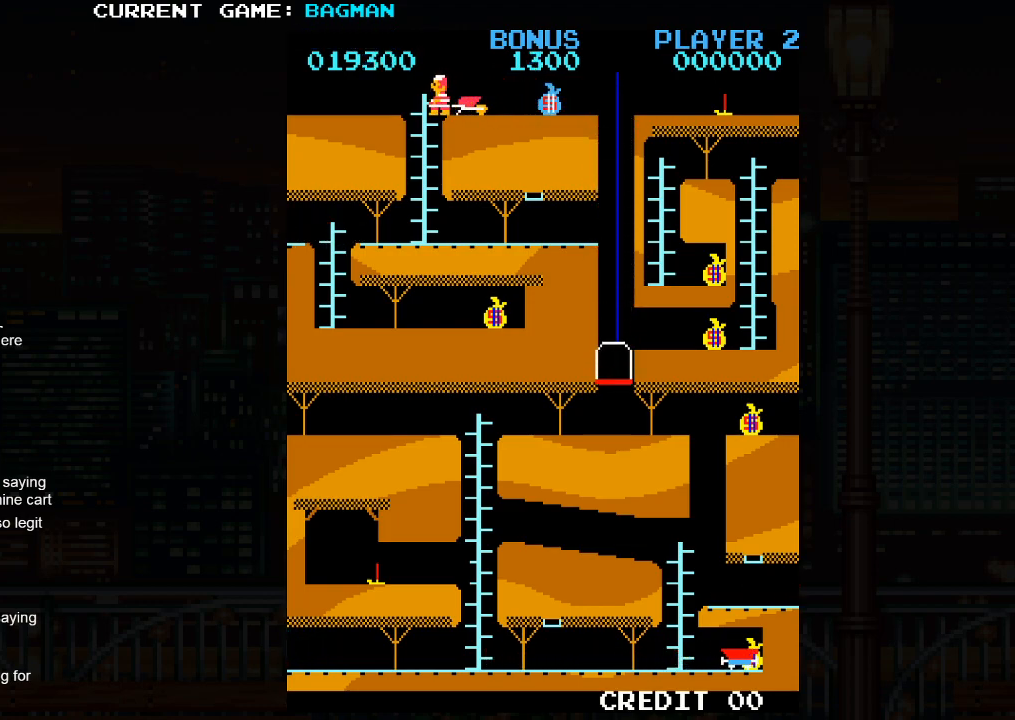
{"buttons": [], "left_stick": "down", "events": [[183, "left_stick", "left"], [283, "left_stick", "down"]]}
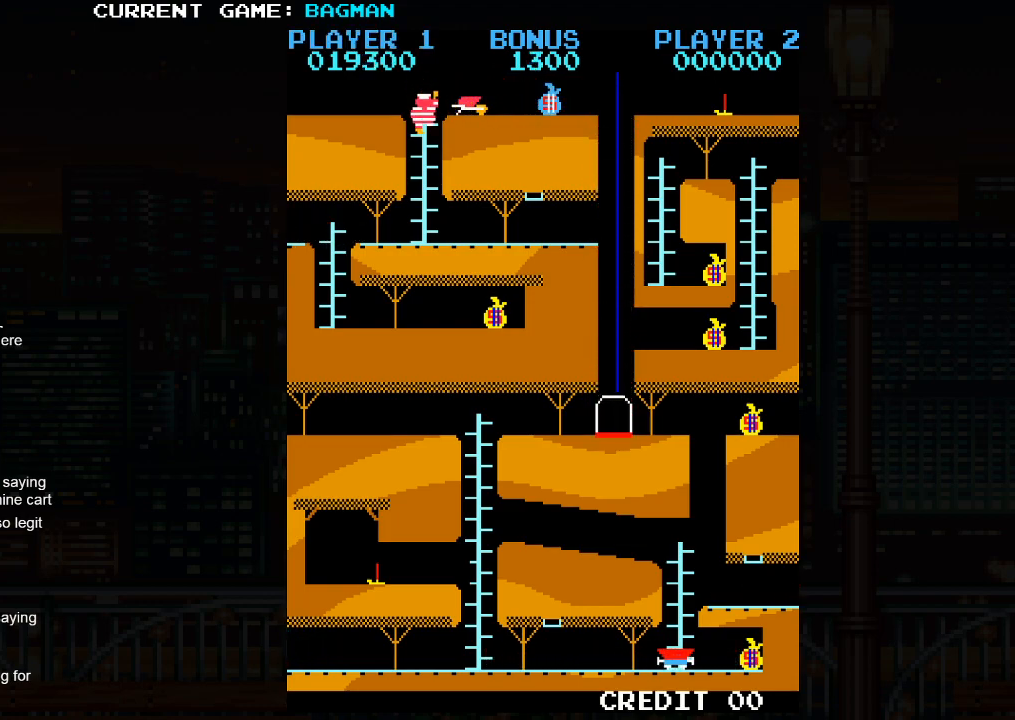
{"buttons": [], "left_stick": "down", "events": []}
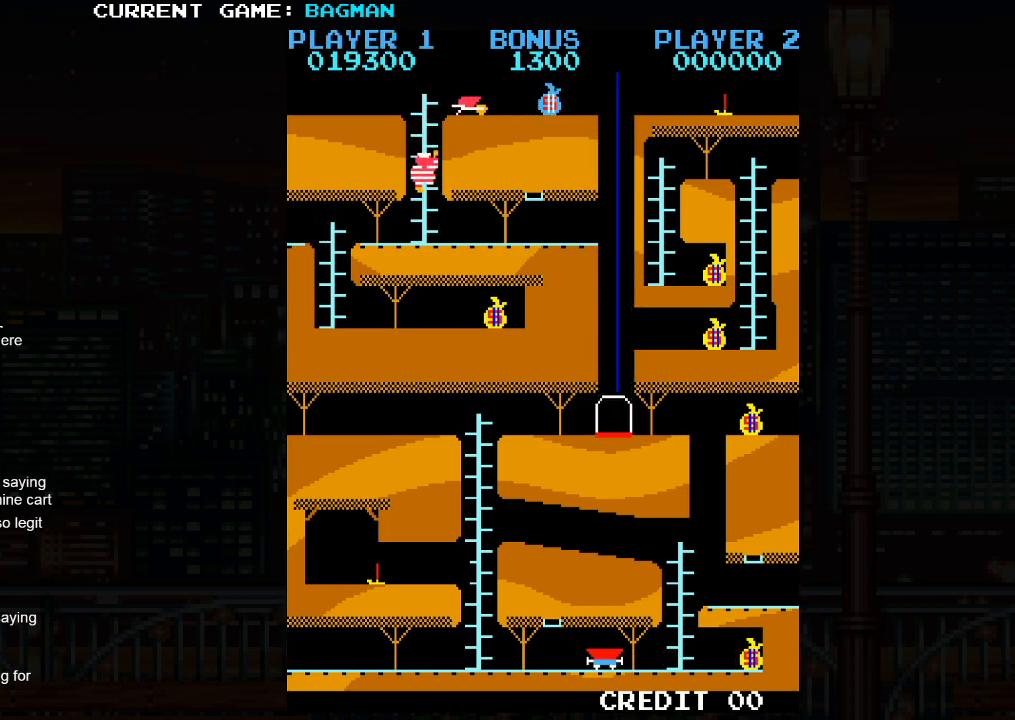
{"buttons": [], "left_stick": "left", "events": [[500, "left_stick", "left"]]}
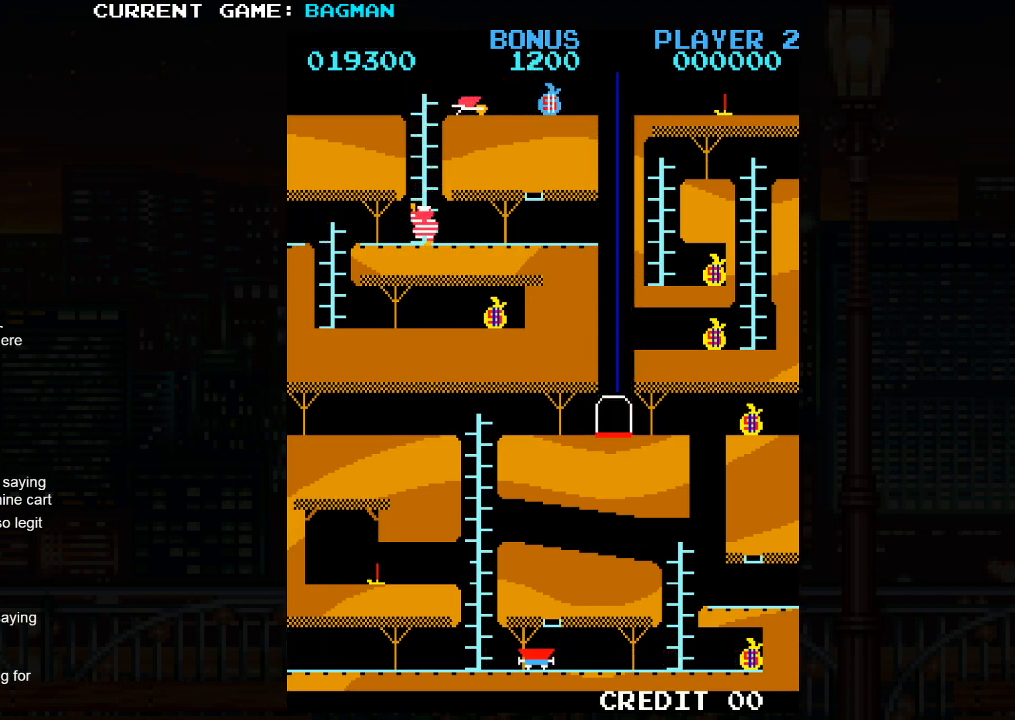
{"buttons": [], "left_stick": "left", "events": []}
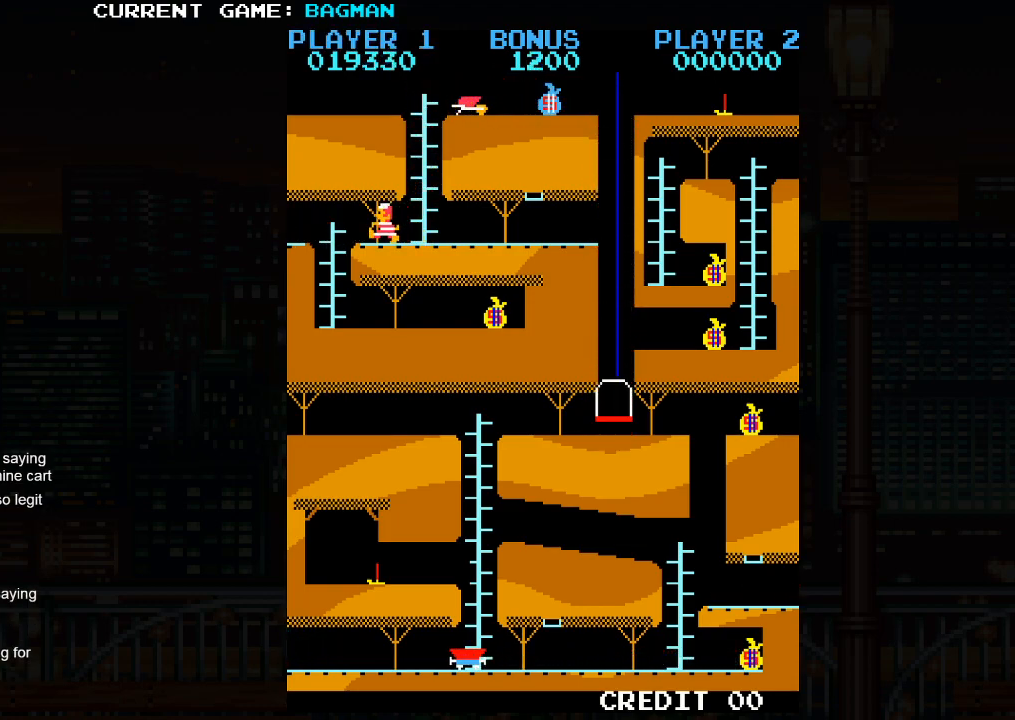
{"buttons": [], "left_stick": "down", "events": [[467, "left_stick", "down"]]}
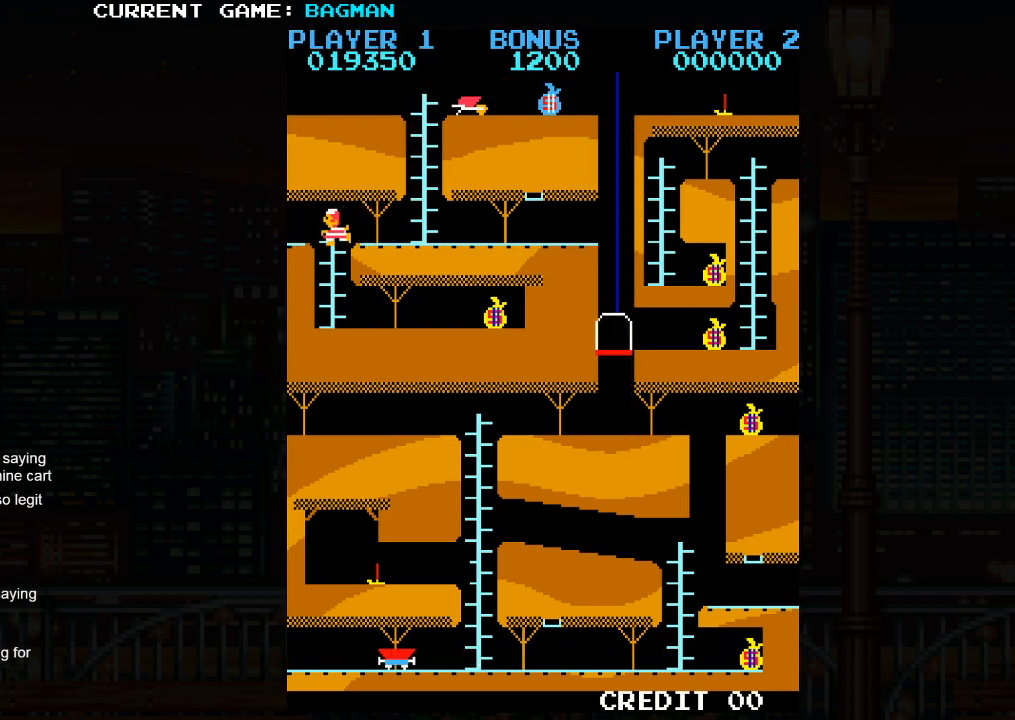
{"buttons": [], "left_stick": "down", "events": []}
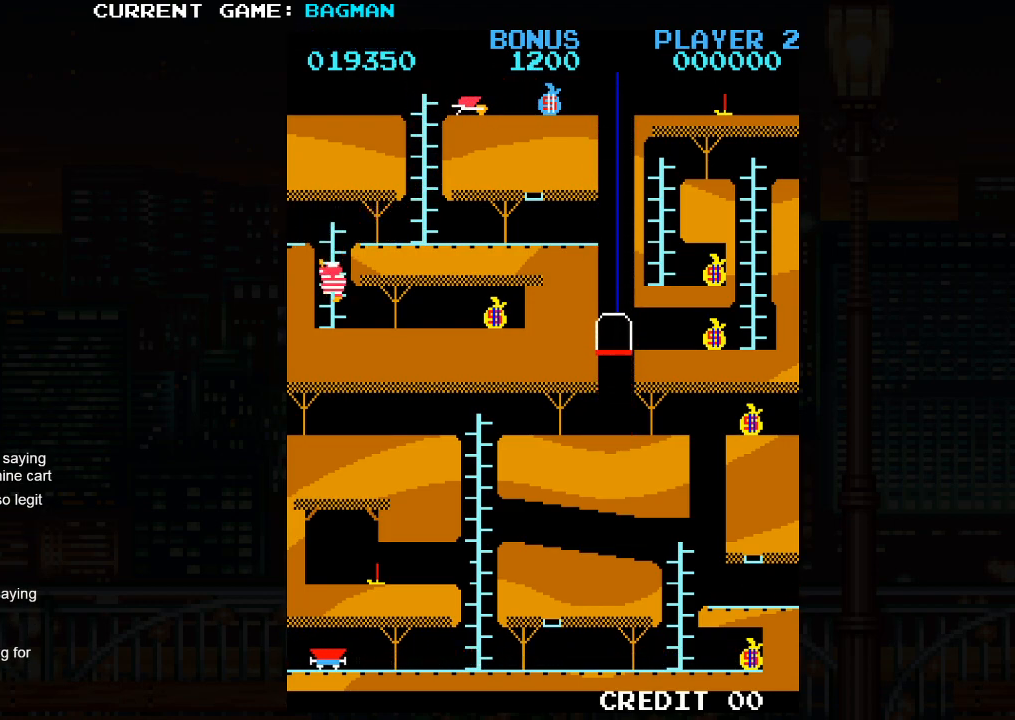
{"buttons": [], "left_stick": "right", "events": [[300, "left_stick", "right"]]}
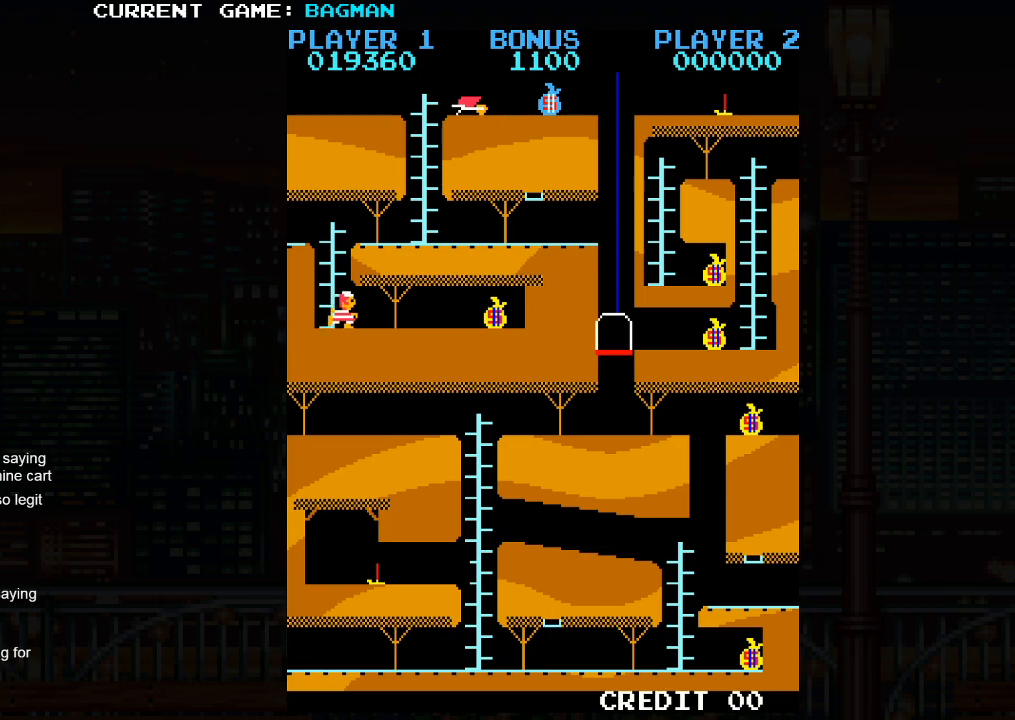
{"buttons": [], "left_stick": "right", "events": []}
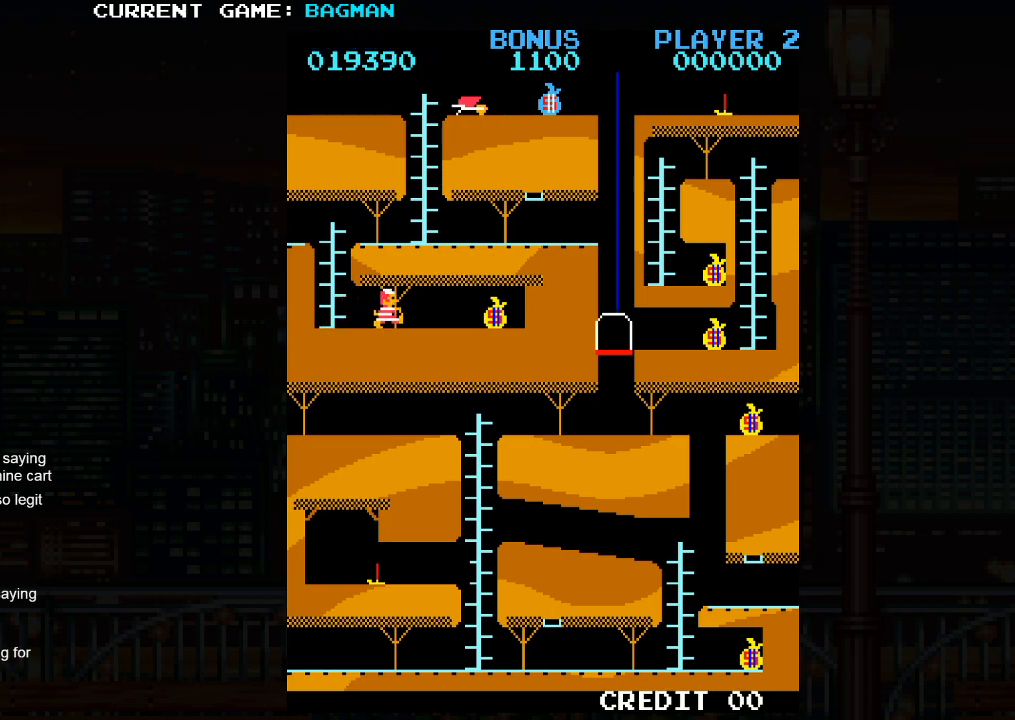
{"buttons": [], "left_stick": "right", "events": []}
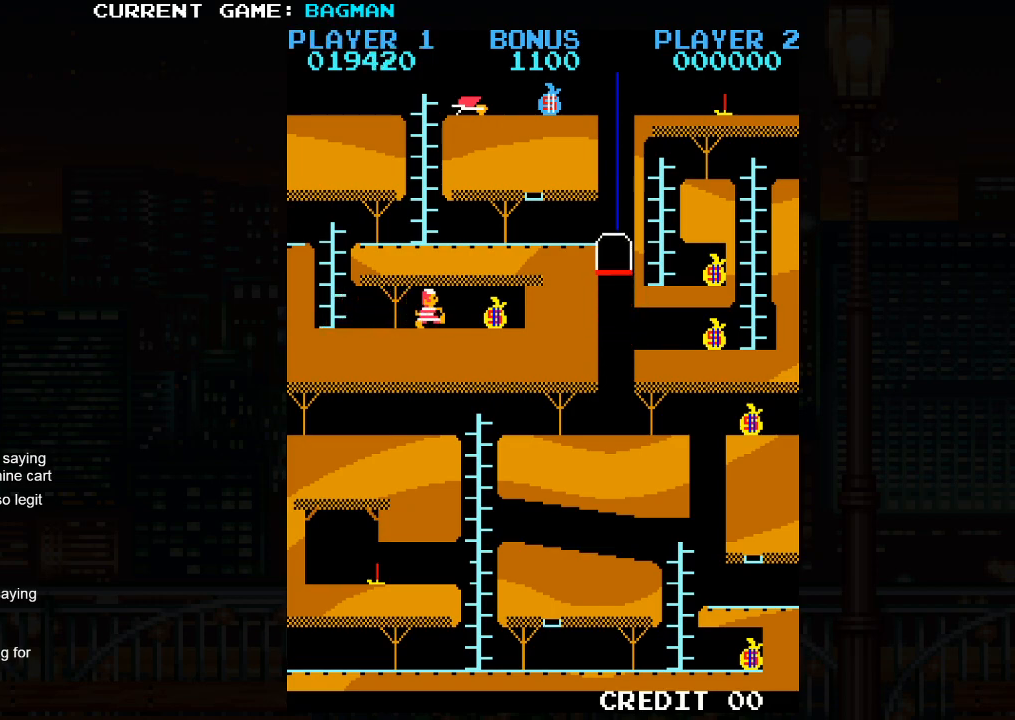
{"buttons": [], "left_stick": "right", "events": []}
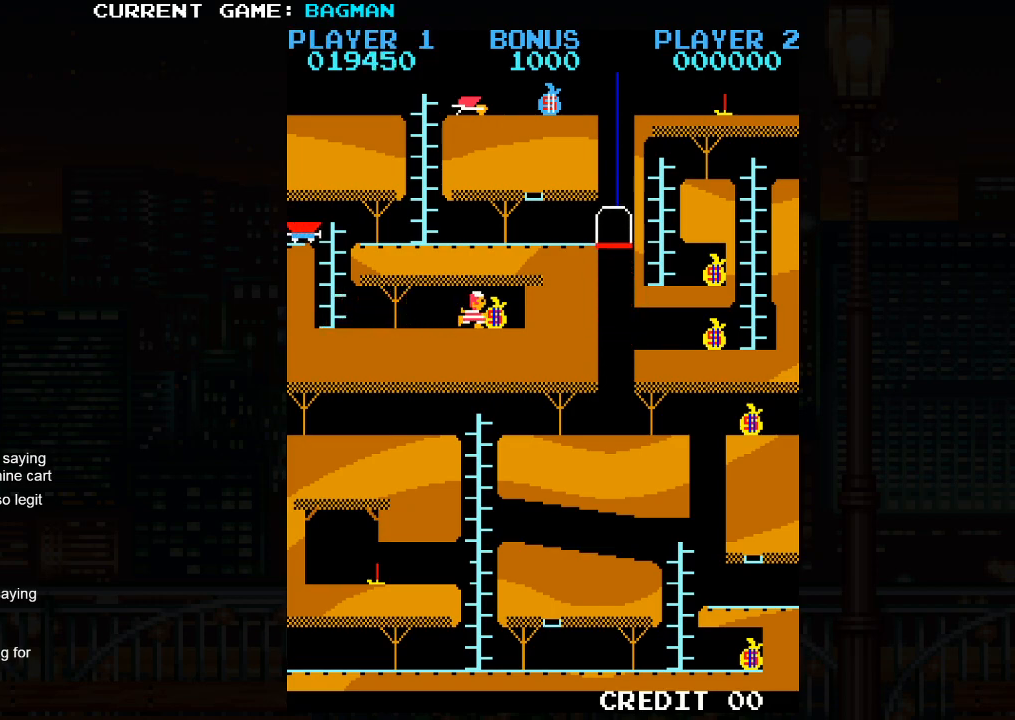
{"buttons": [], "left_stick": "left", "events": [[117, "left_stick", "center"], [133, "SQUARE", "down"], [167, "left_stick", "left"], [200, "SQUARE", "up"]]}
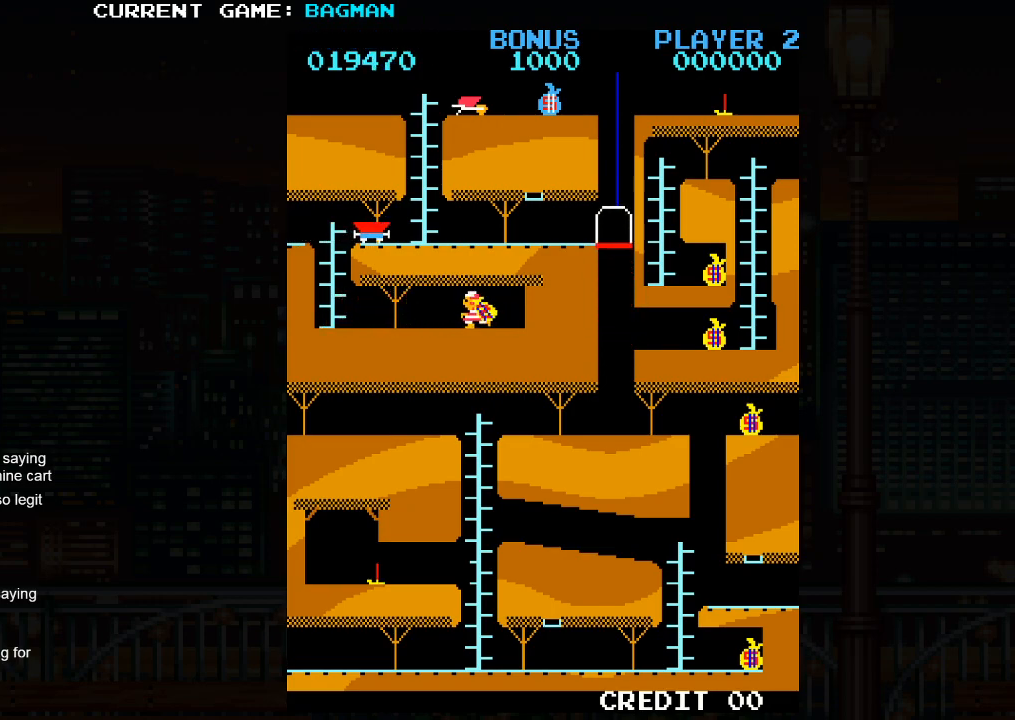
{"buttons": [], "left_stick": "left", "events": []}
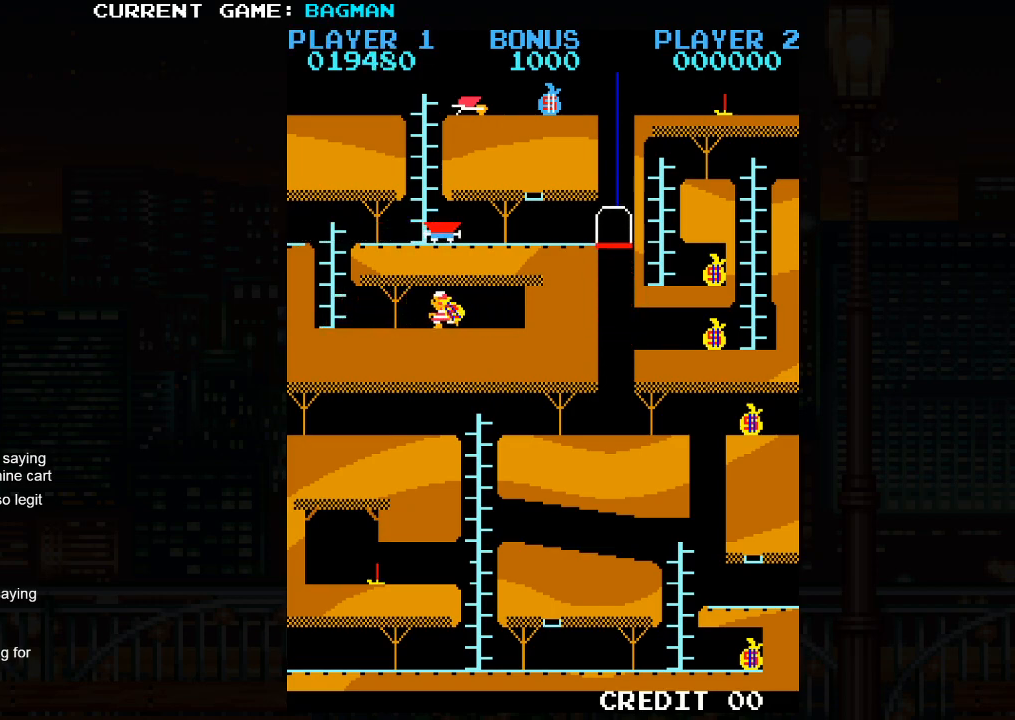
{"buttons": [], "left_stick": "left", "events": []}
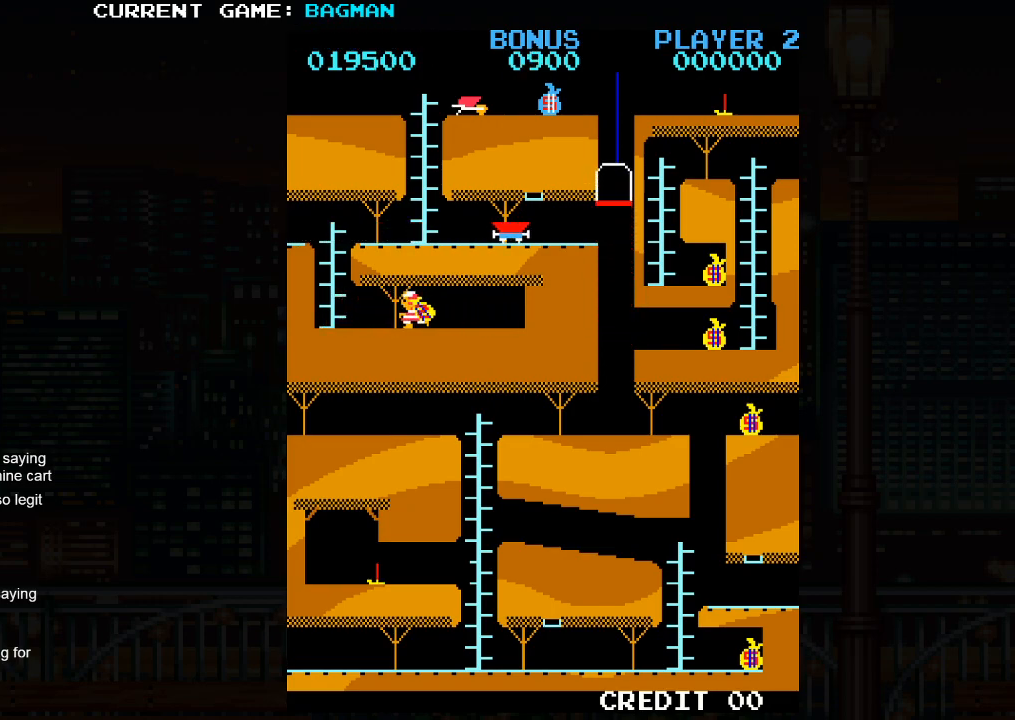
{"buttons": [], "left_stick": "left", "events": []}
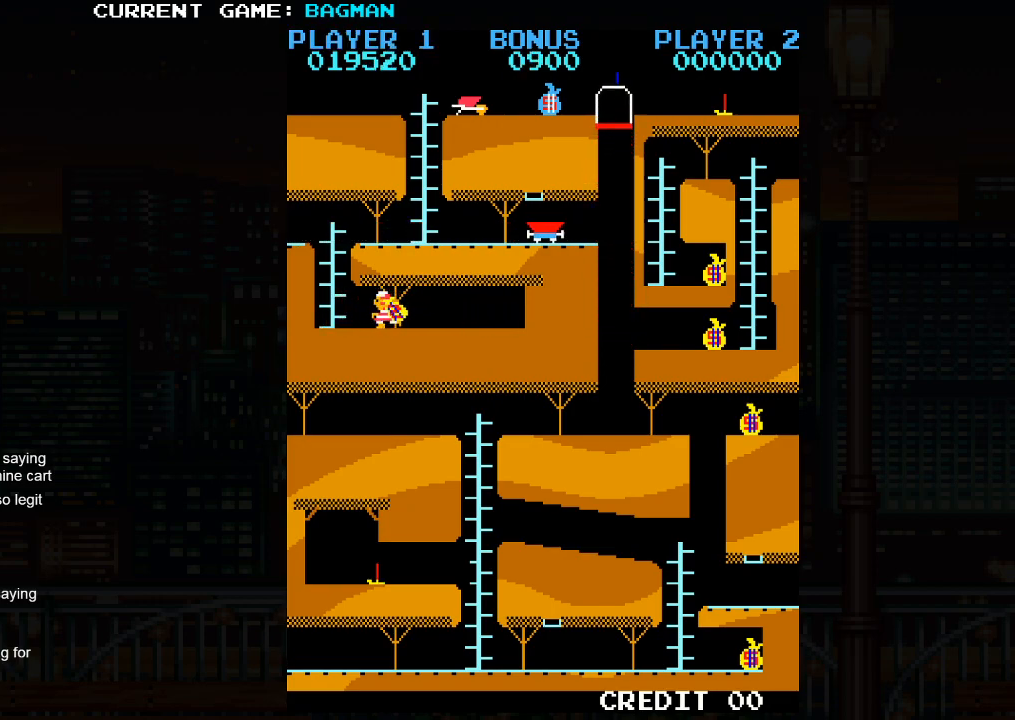
{"buttons": [], "left_stick": "left", "events": []}
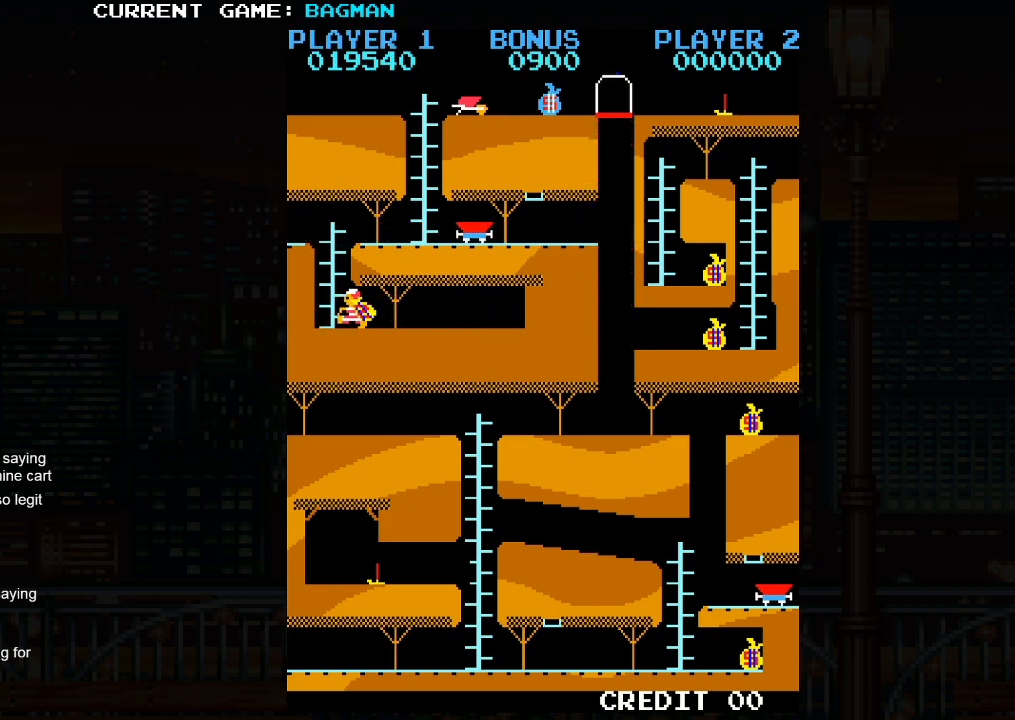
{"buttons": [], "left_stick": "up", "events": [[183, "left_stick", "up"]]}
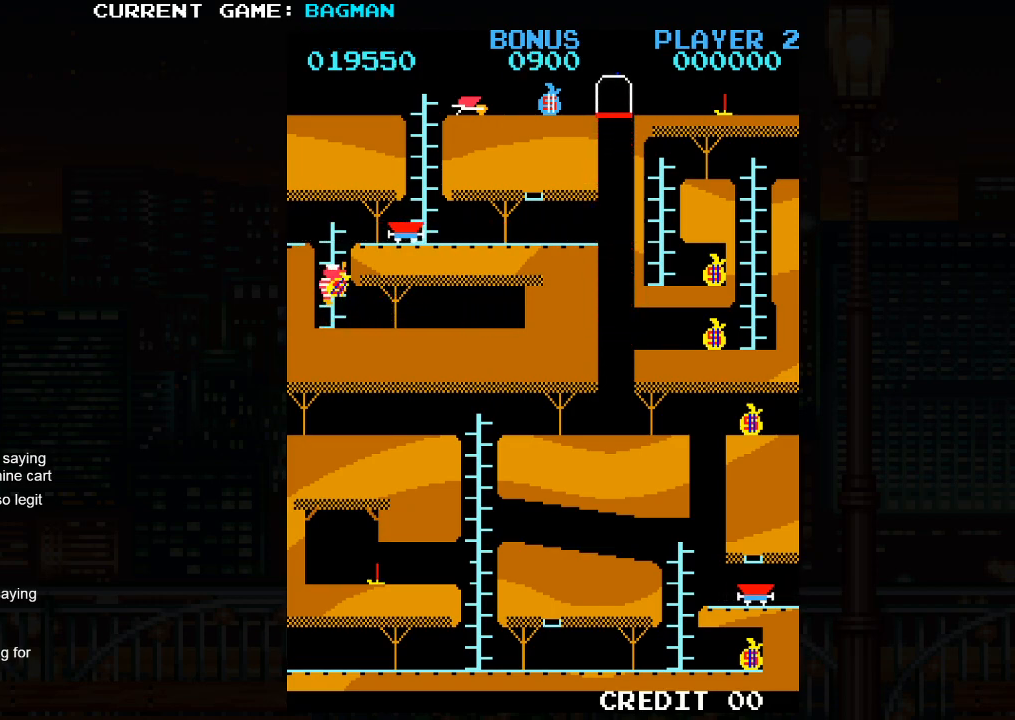
{"buttons": [], "left_stick": "center", "events": [[150, "left_stick", "center"]]}
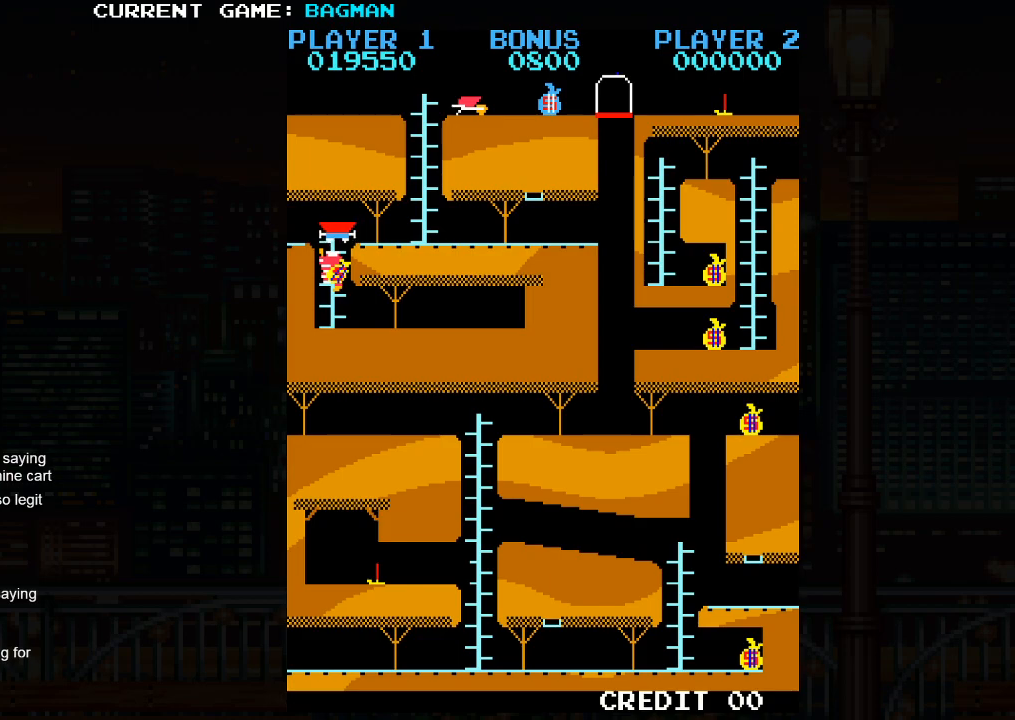
{"buttons": [], "left_stick": "up", "events": [[233, "left_stick", "up"]]}
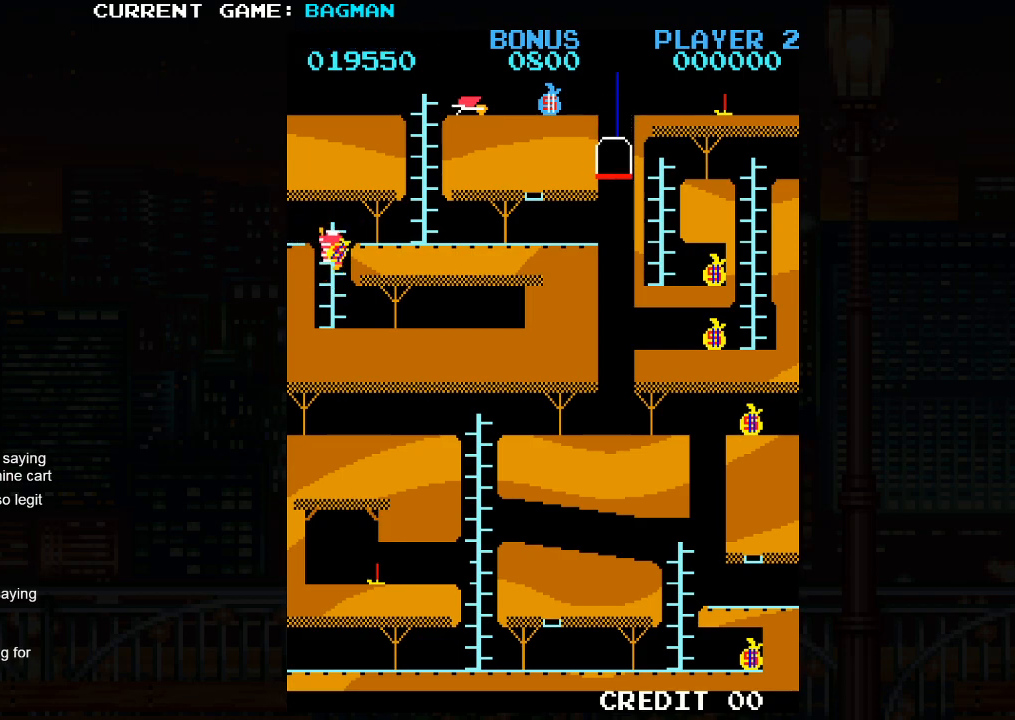
{"buttons": [], "left_stick": "right", "events": [[333, "left_stick", "right"]]}
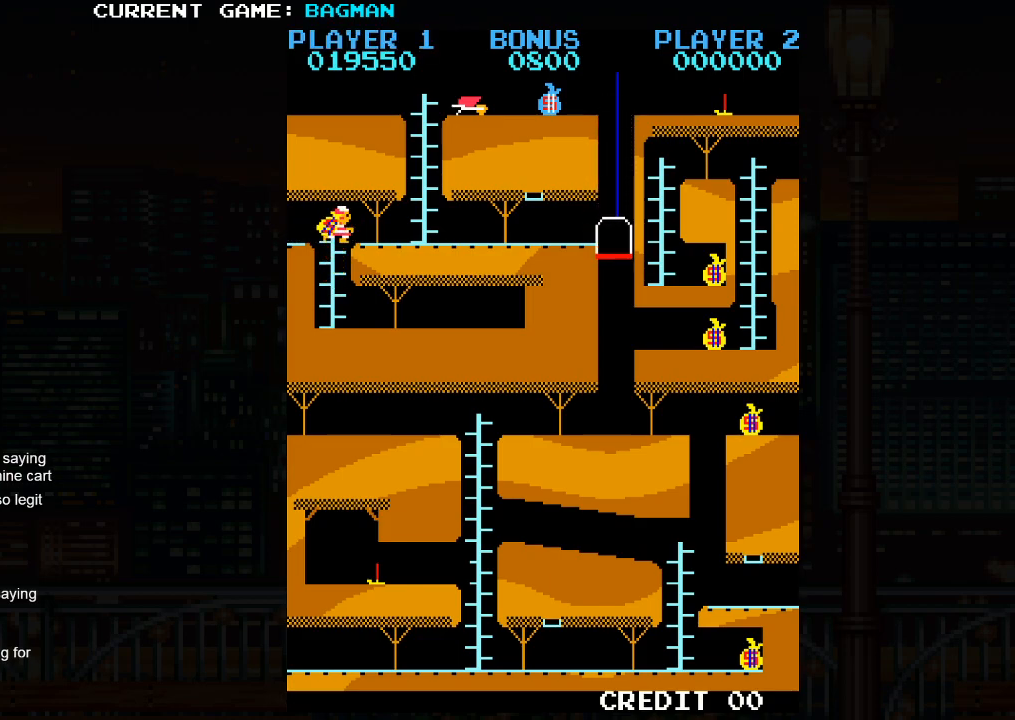
{"buttons": [], "left_stick": "right", "events": []}
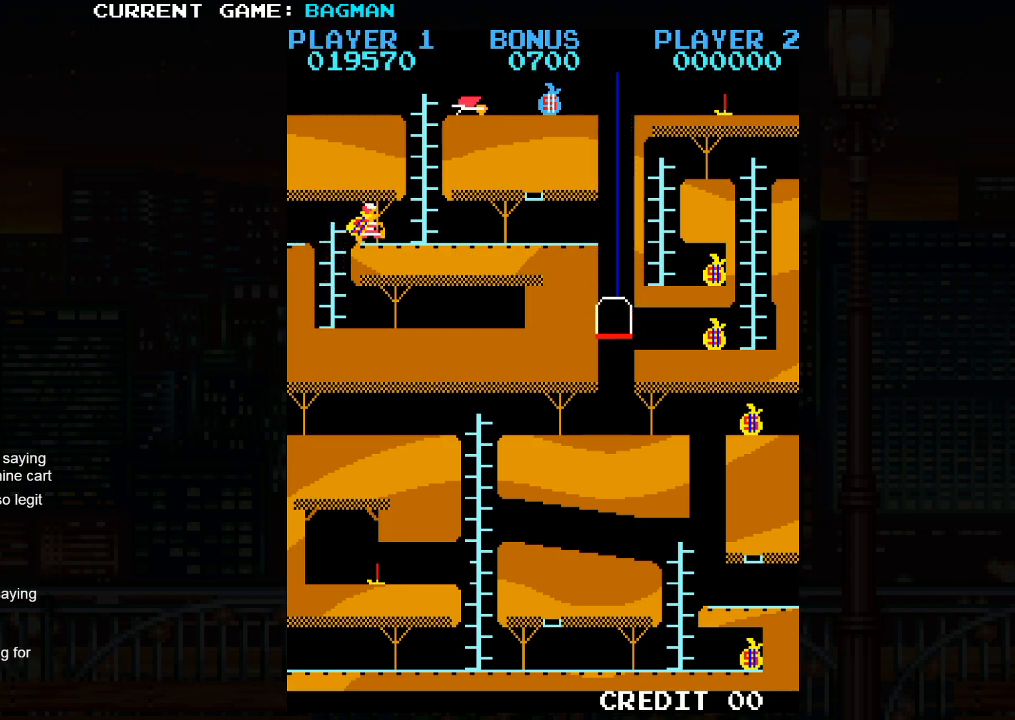
{"buttons": [], "left_stick": "right", "events": []}
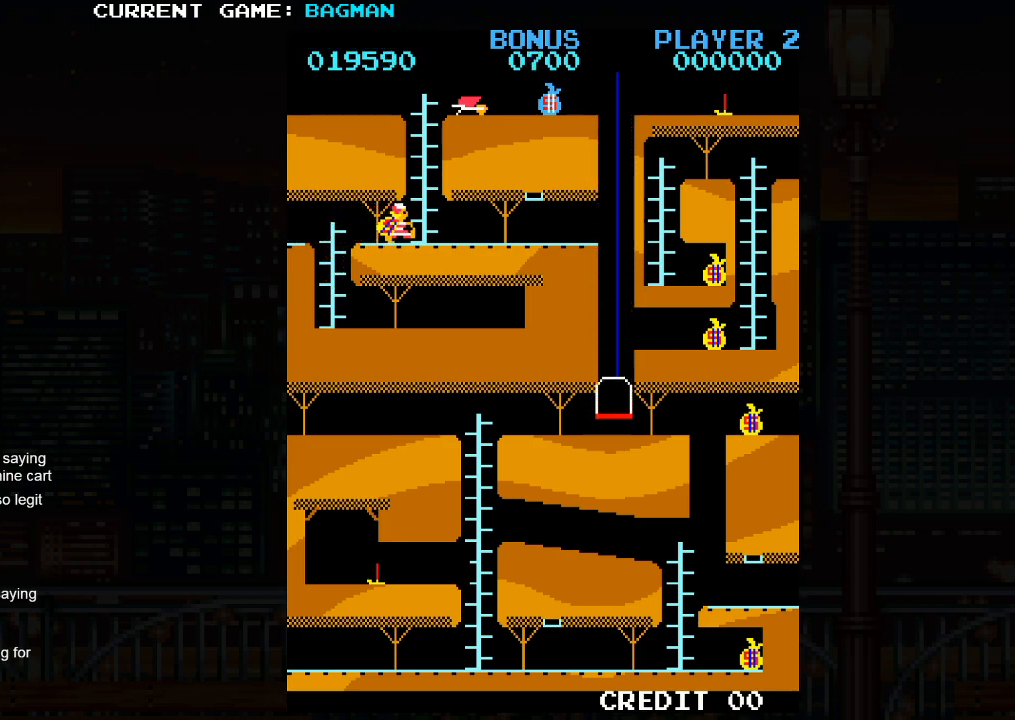
{"buttons": [], "left_stick": "up", "events": [[317, "left_stick", "up"]]}
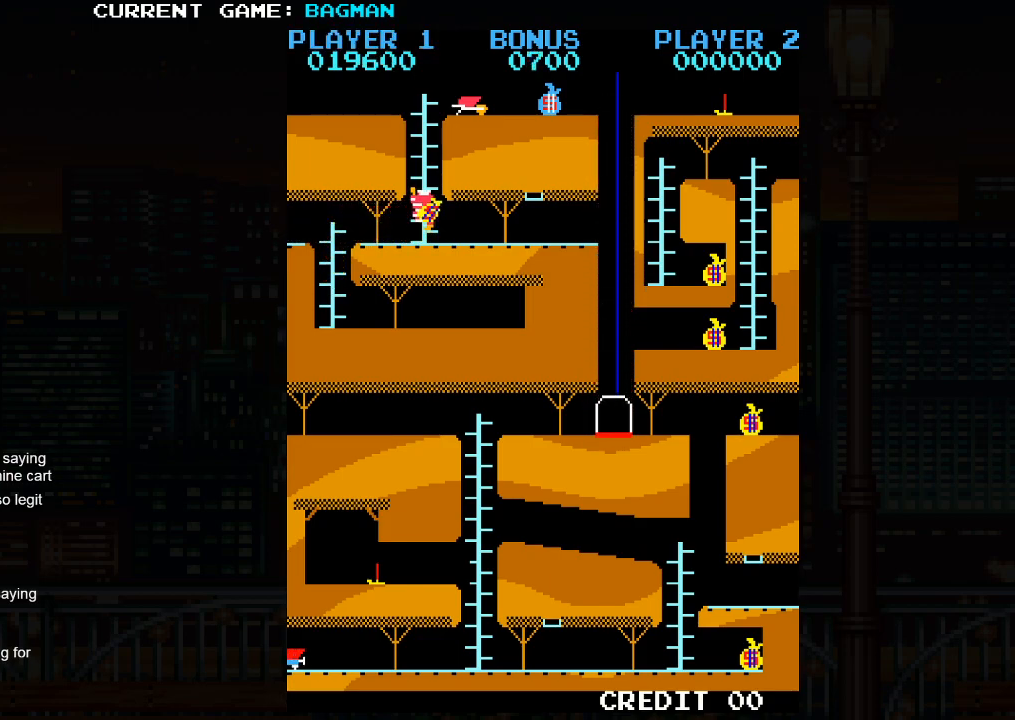
{"buttons": [], "left_stick": "up", "events": []}
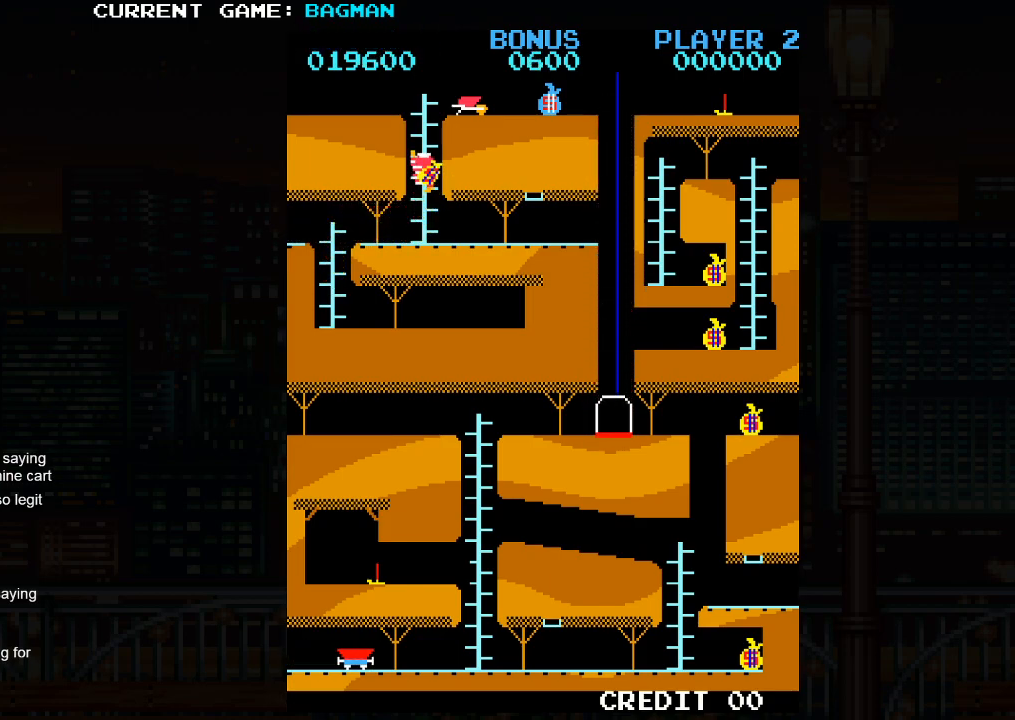
{"buttons": [], "left_stick": "up", "events": []}
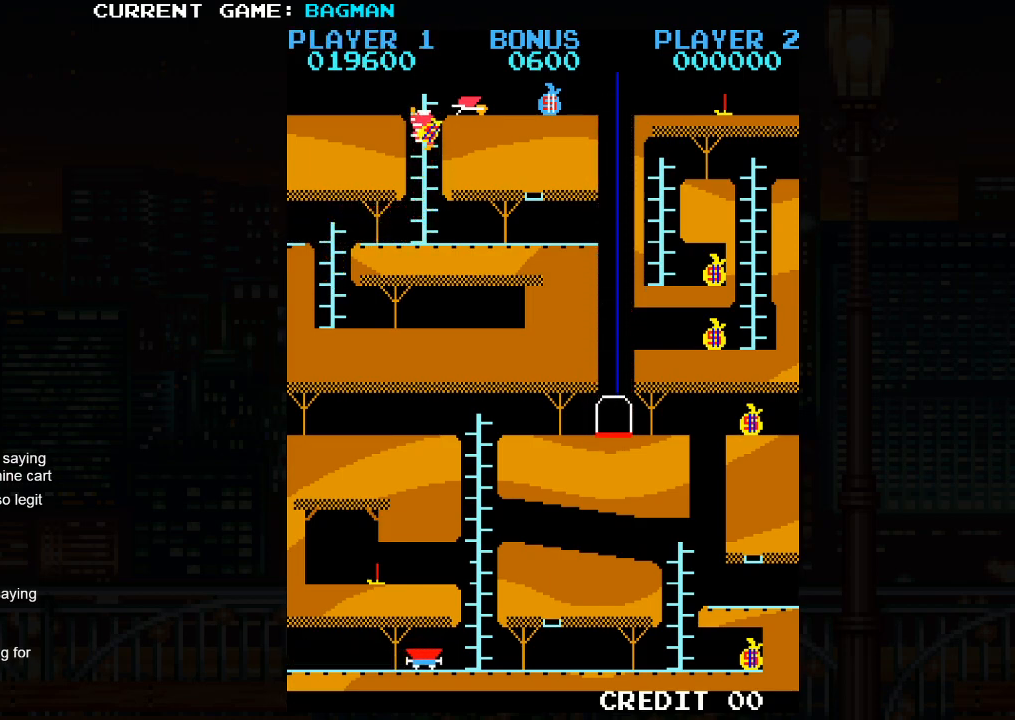
{"buttons": [], "left_stick": "right", "events": [[433, "left_stick", "right"]]}
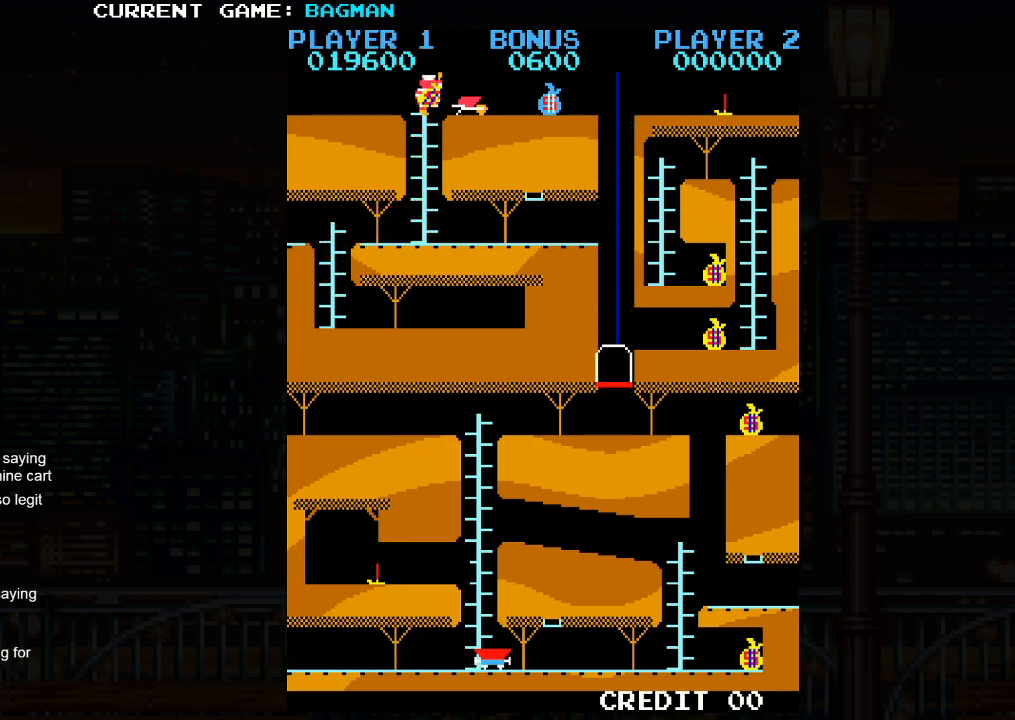
{"buttons": [], "left_stick": "right", "events": []}
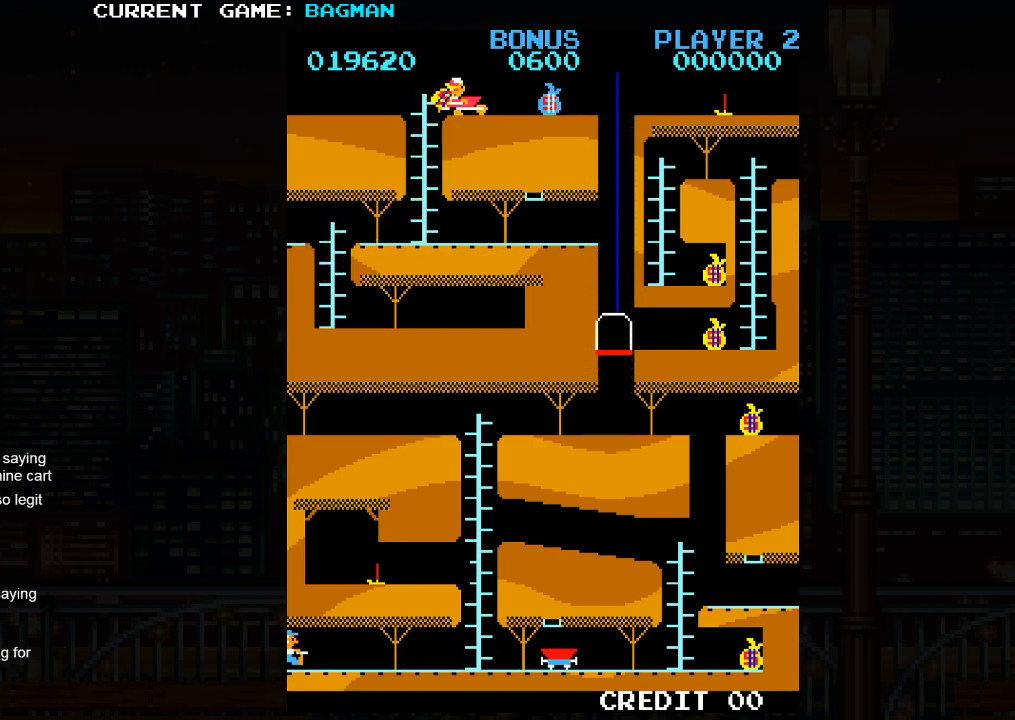
{"buttons": [], "left_stick": "right", "events": [[417, "SQUARE", "down"], [500, "SQUARE", "up"]]}
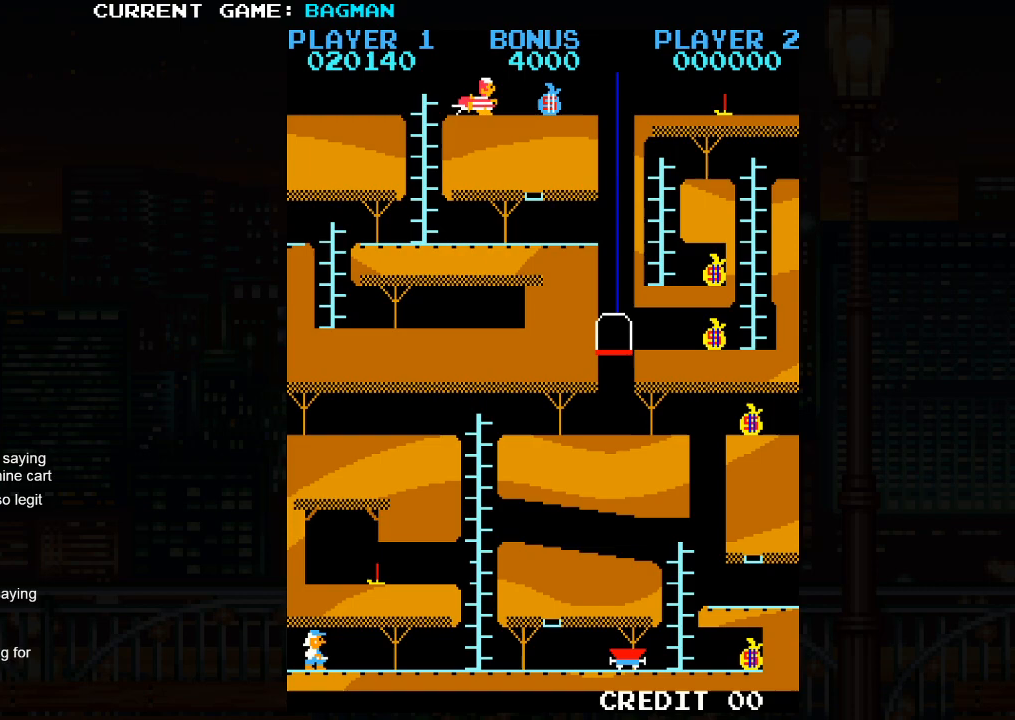
{"buttons": [], "left_stick": "right", "events": []}